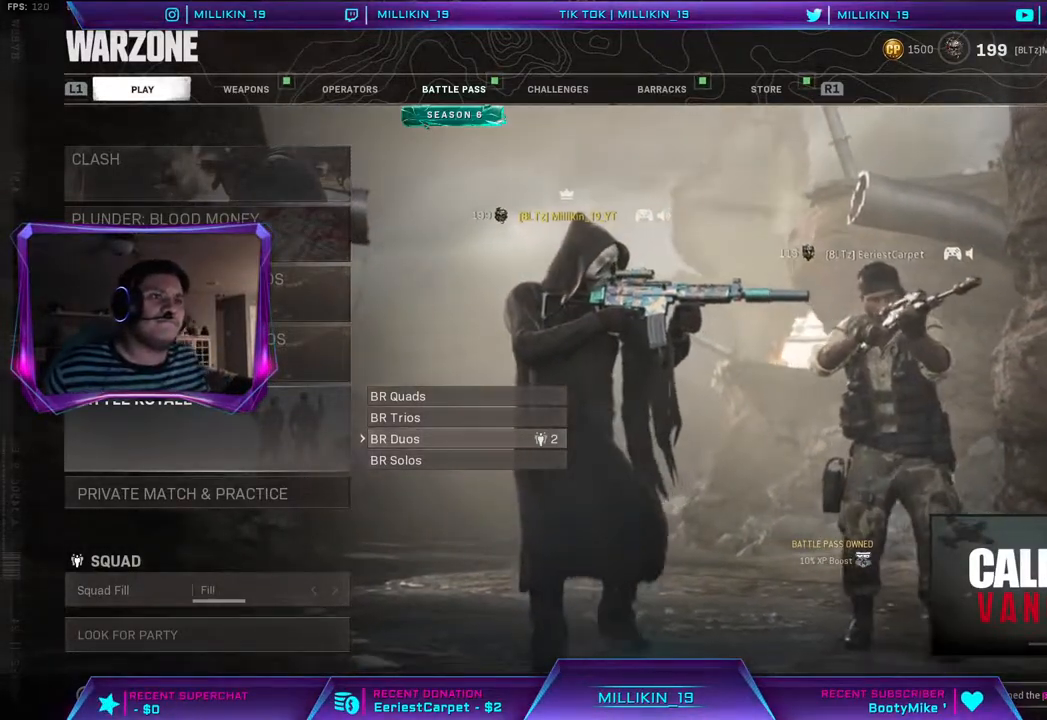
Gameplay with a controller (PlayStation layout); each line is a JSON object with the inputs held at the frame after it. "events" lists button and stick changes between this image and that frame as [ms after this image, input, new state], when the widget could be followed in between.
{"buttons": [], "left_stick": "center", "right_stick": "center", "events": [[167, "R1", "down"], [317, "R1", "up"]]}
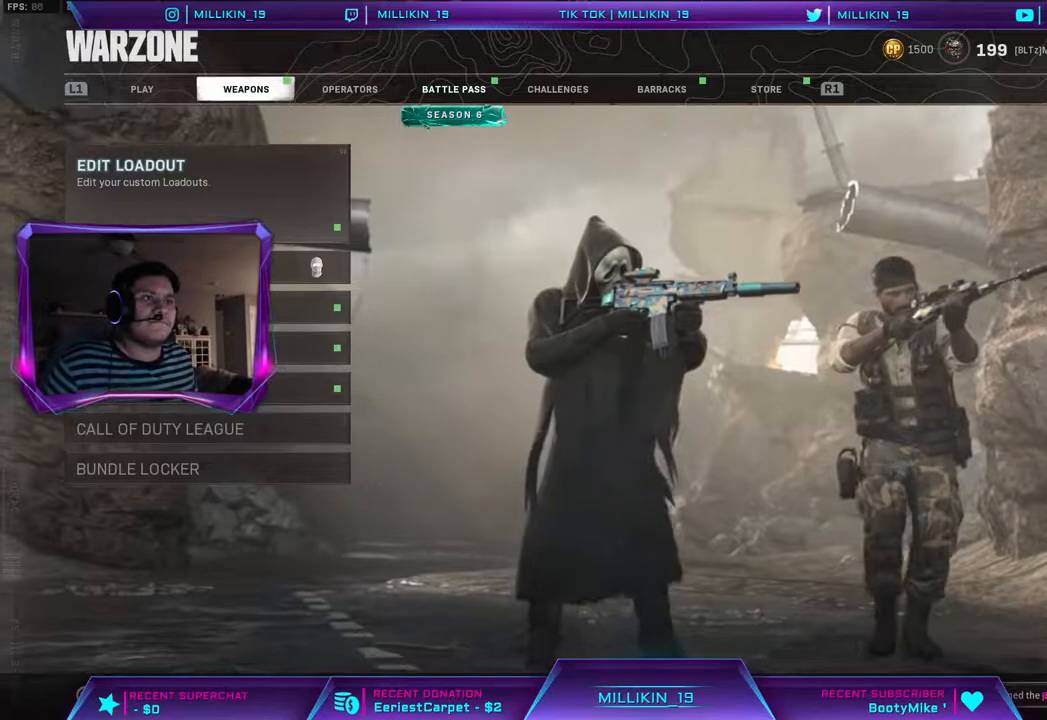
{"buttons": [], "left_stick": "center", "right_stick": "center", "events": [[167, "R1", "down"], [333, "R1", "up"]]}
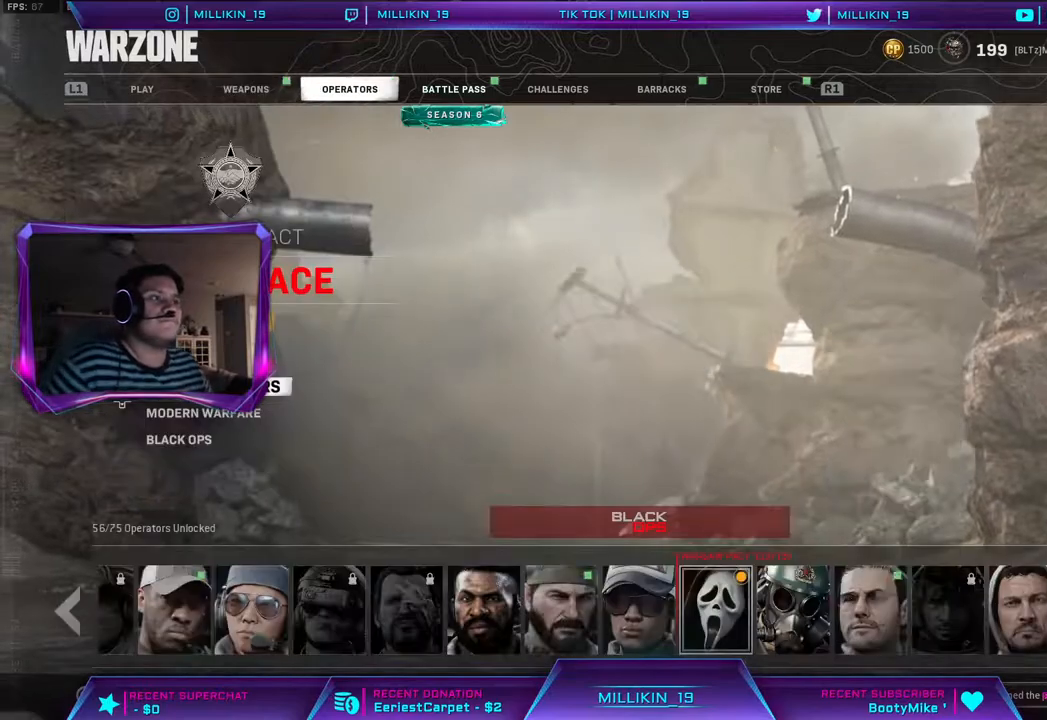
{"buttons": [], "left_stick": "center", "right_stick": "center", "events": [[333, "L1", "down"], [483, "L1", "up"]]}
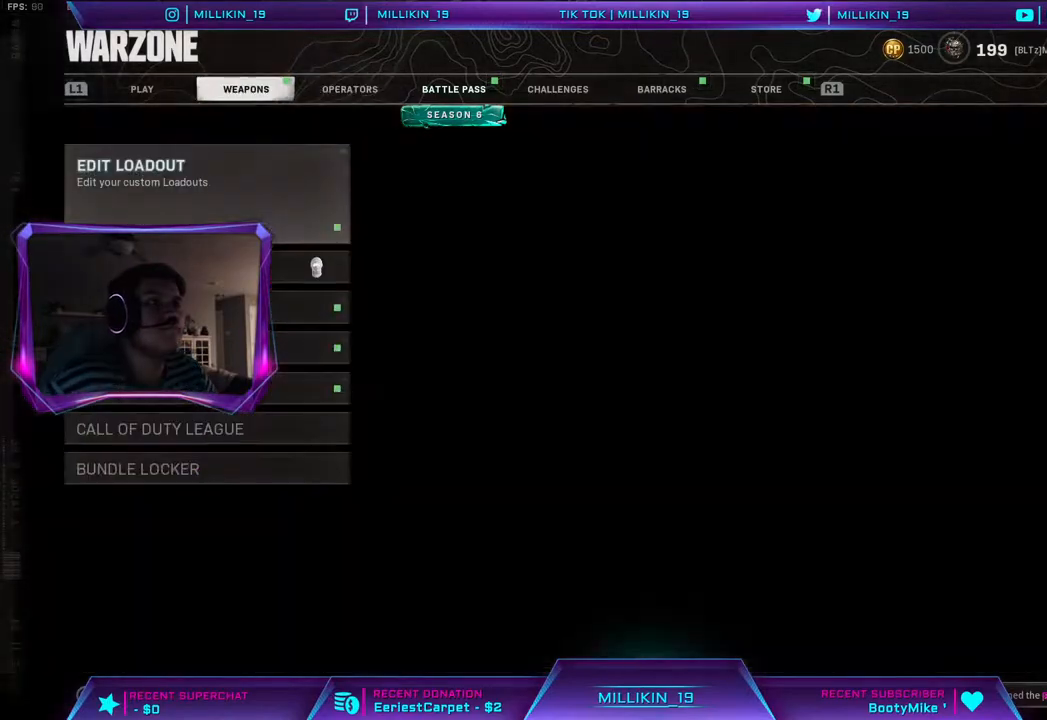
{"buttons": [], "left_stick": "center", "right_stick": "center", "events": [[67, "L1", "down"], [217, "L1", "up"], [300, "START", "down"], [433, "START", "up"]]}
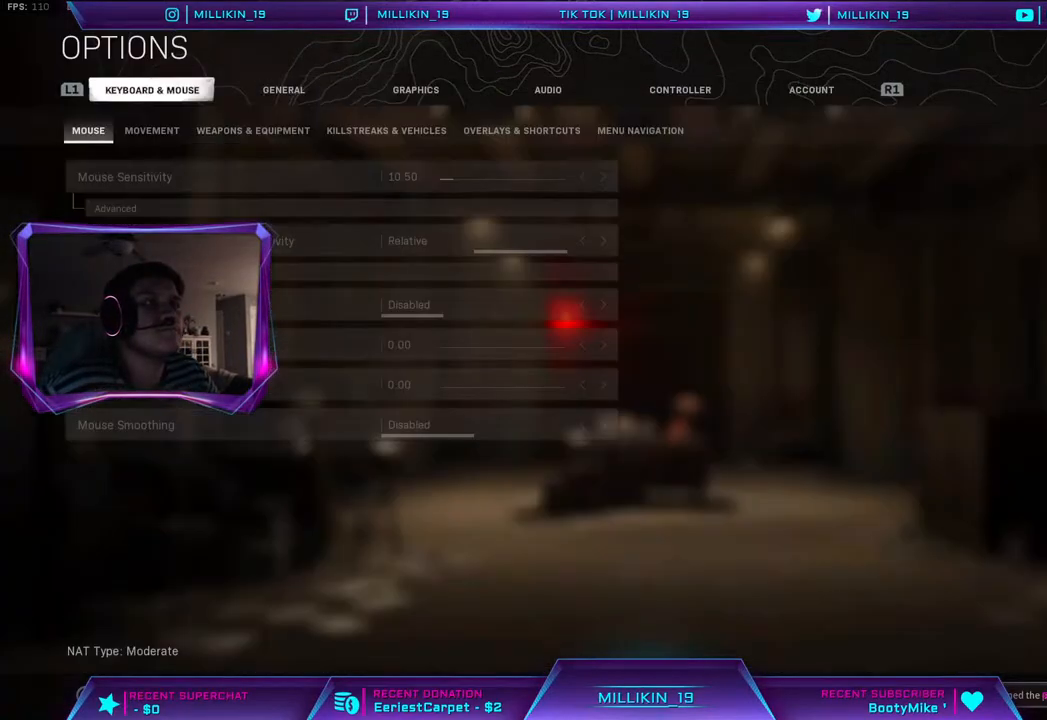
{"buttons": [], "left_stick": "center", "right_stick": "center", "events": [[250, "R1", "down"], [433, "R1", "up"]]}
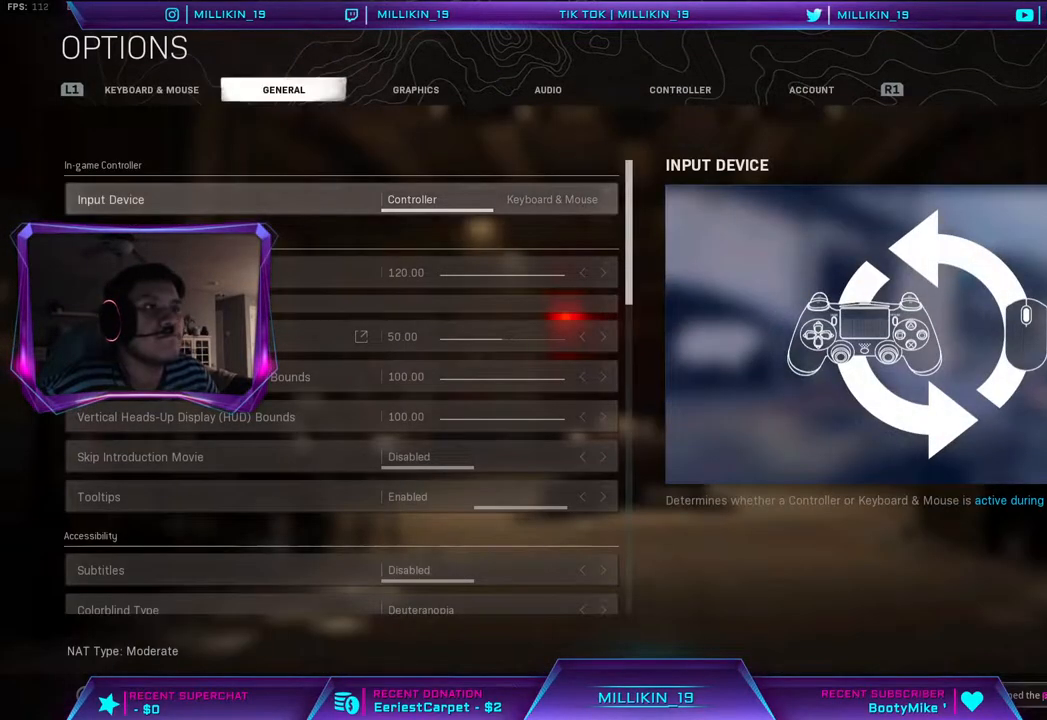
{"buttons": [], "left_stick": "center", "right_stick": "center", "events": []}
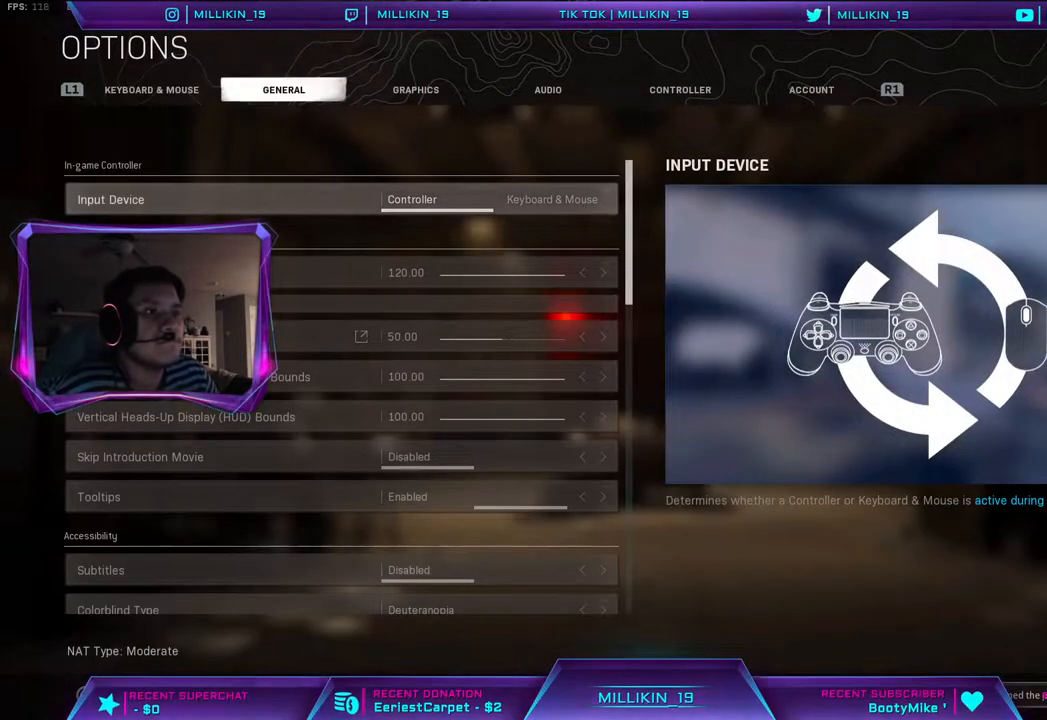
{"buttons": [], "left_stick": "center", "right_stick": "center", "events": []}
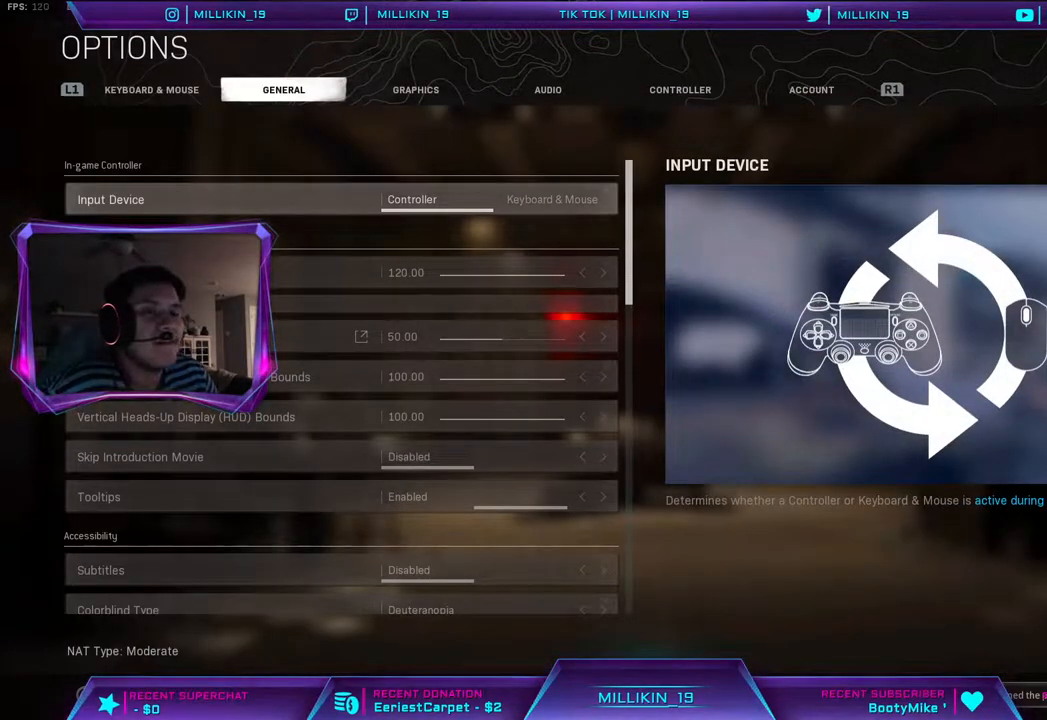
{"buttons": ["R1"], "left_stick": "center", "right_stick": "center", "events": [[417, "R1", "down"]]}
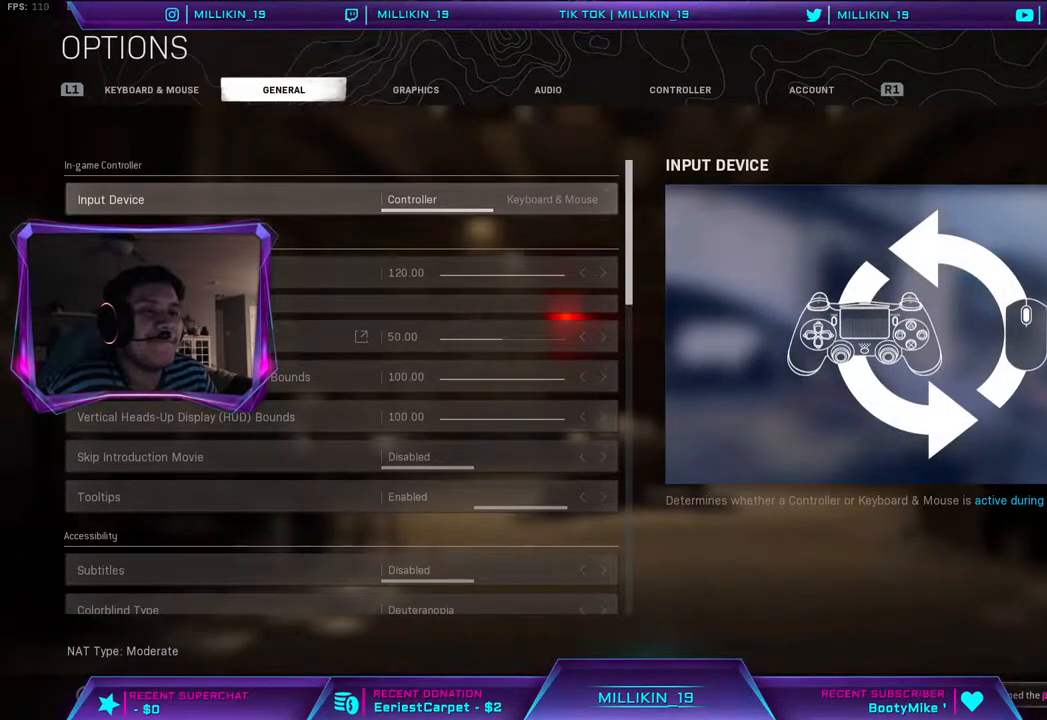
{"buttons": [], "left_stick": "center", "right_stick": "center", "events": [[117, "R1", "up"]]}
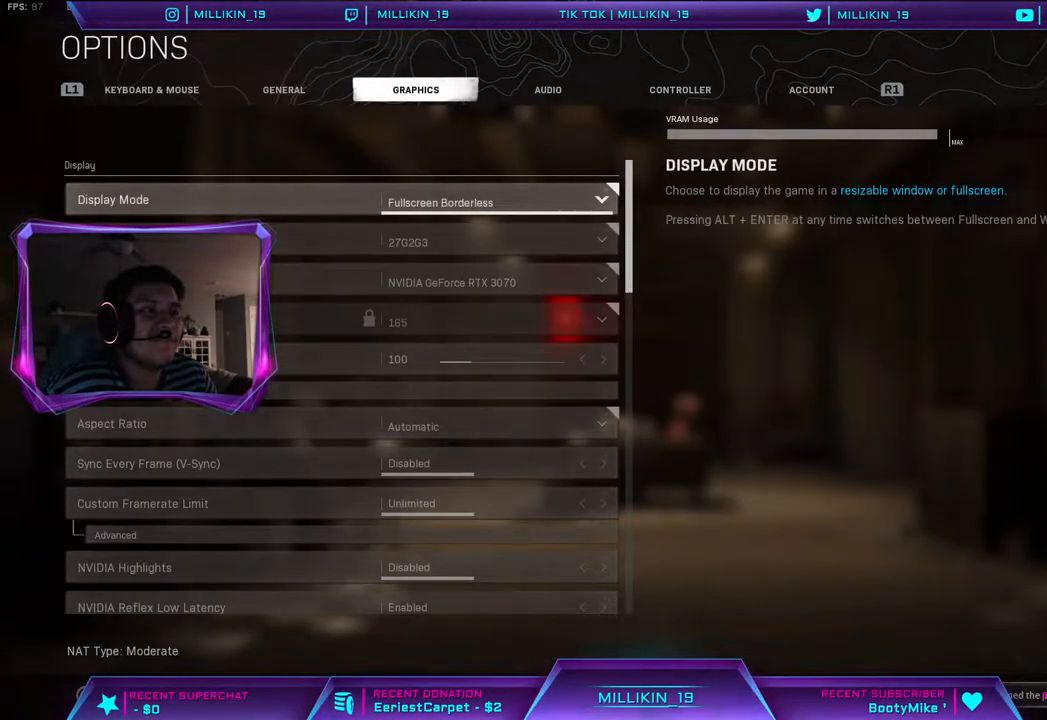
{"buttons": [], "left_stick": "center", "right_stick": "center", "events": []}
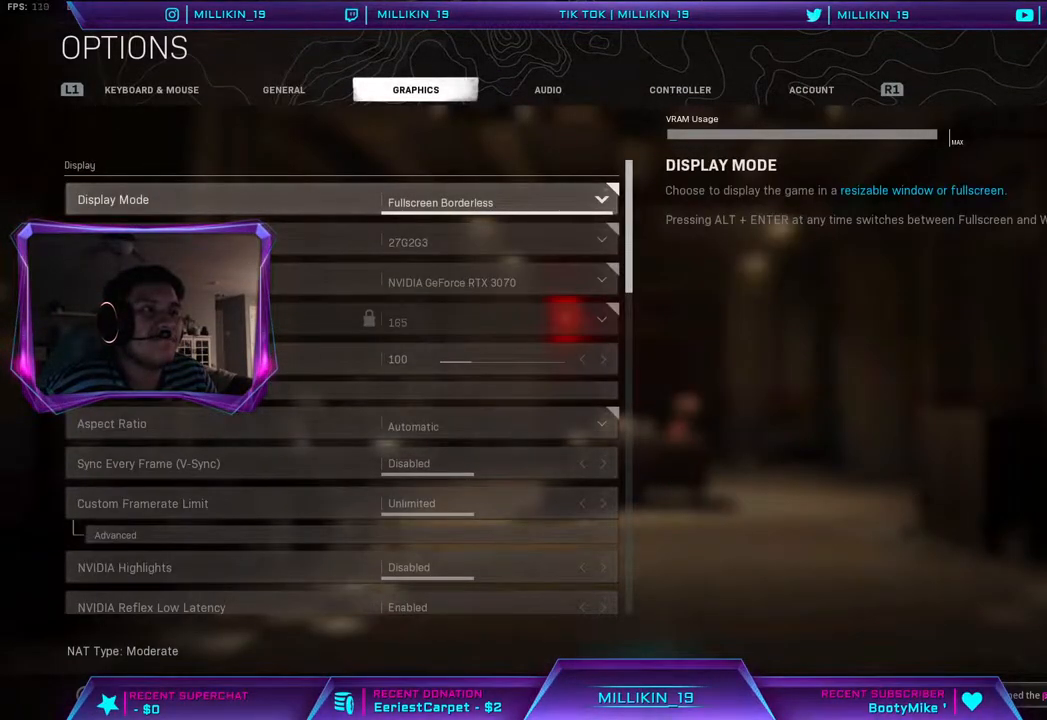
{"buttons": [], "left_stick": "center", "right_stick": "center", "events": [[333, "L1", "down"], [450, "L1", "up"]]}
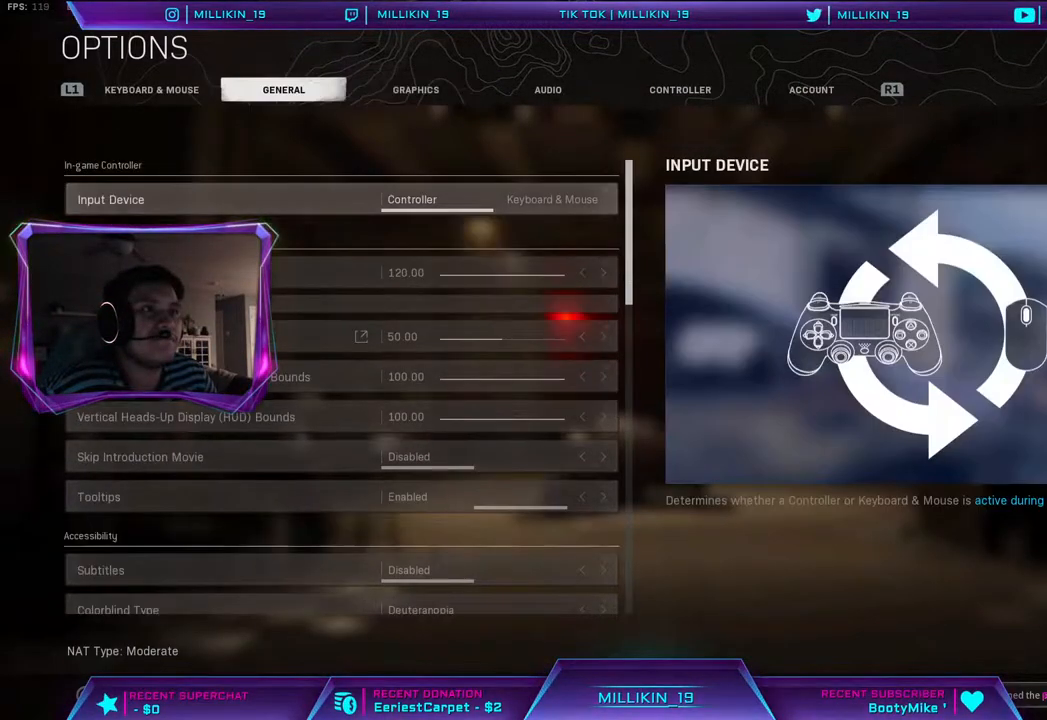
{"buttons": [], "left_stick": "center", "right_stick": "center", "events": []}
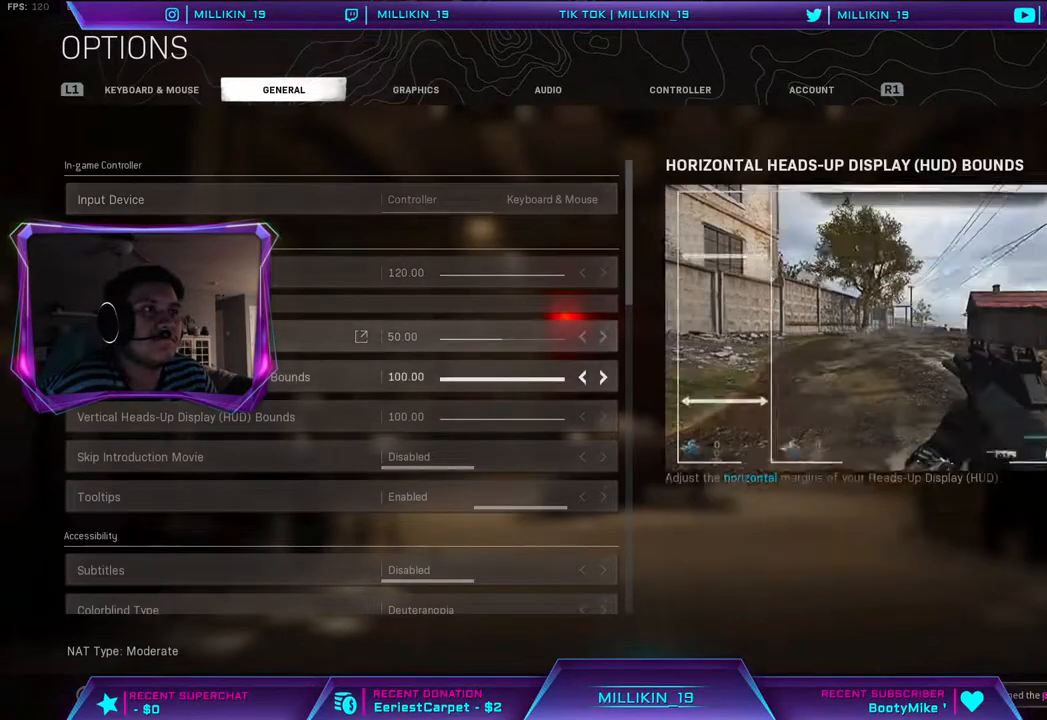
{"buttons": [], "left_stick": "center", "right_stick": "center", "events": []}
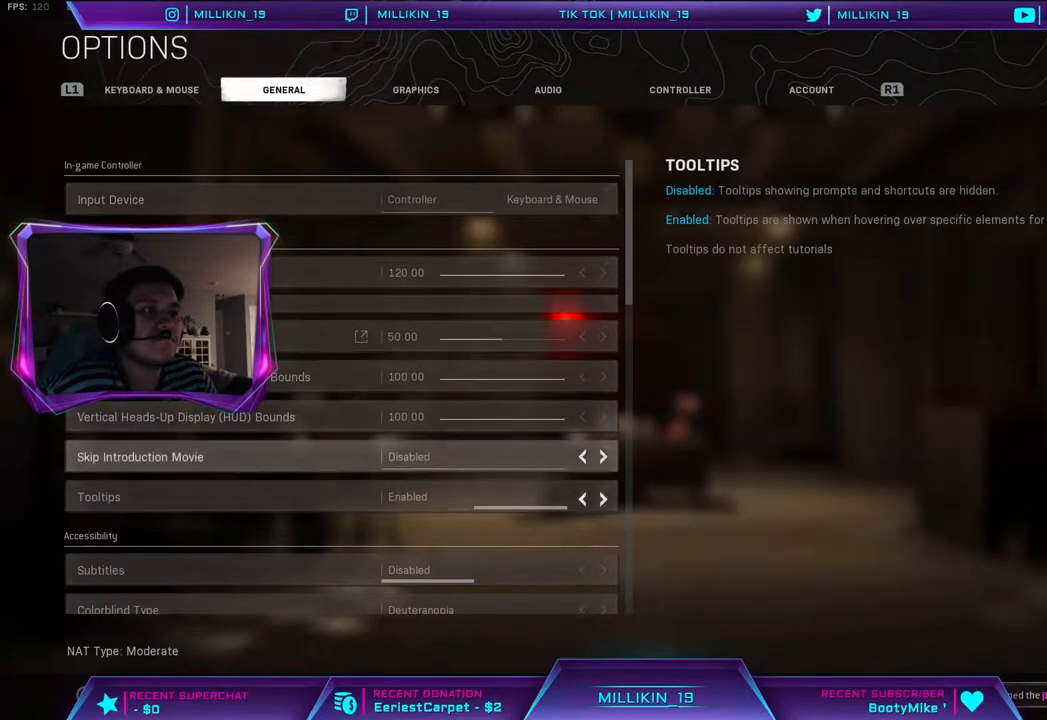
{"buttons": [], "left_stick": "center", "right_stick": "center", "events": []}
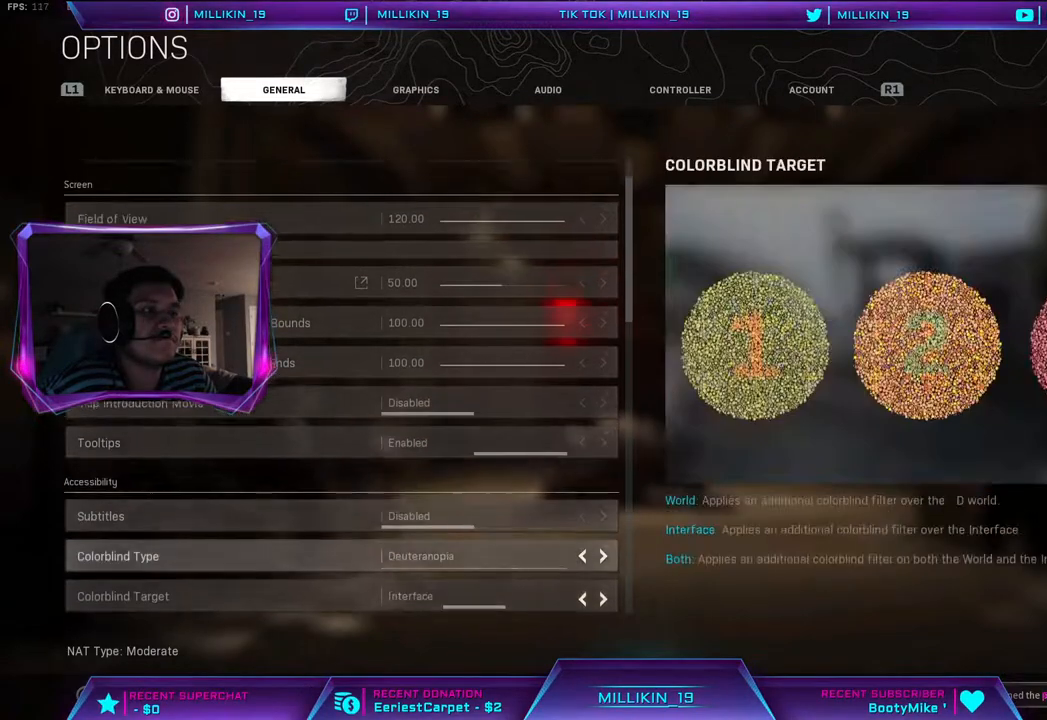
{"buttons": [], "left_stick": "center", "right_stick": "center", "events": []}
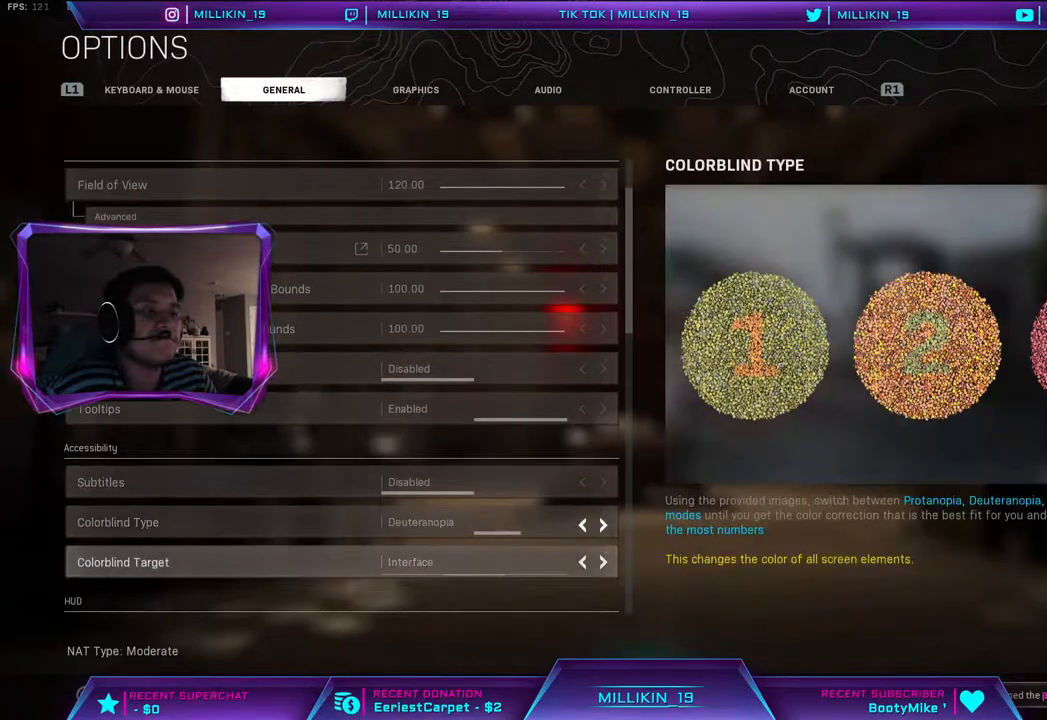
{"buttons": [], "left_stick": "center", "right_stick": "center", "events": []}
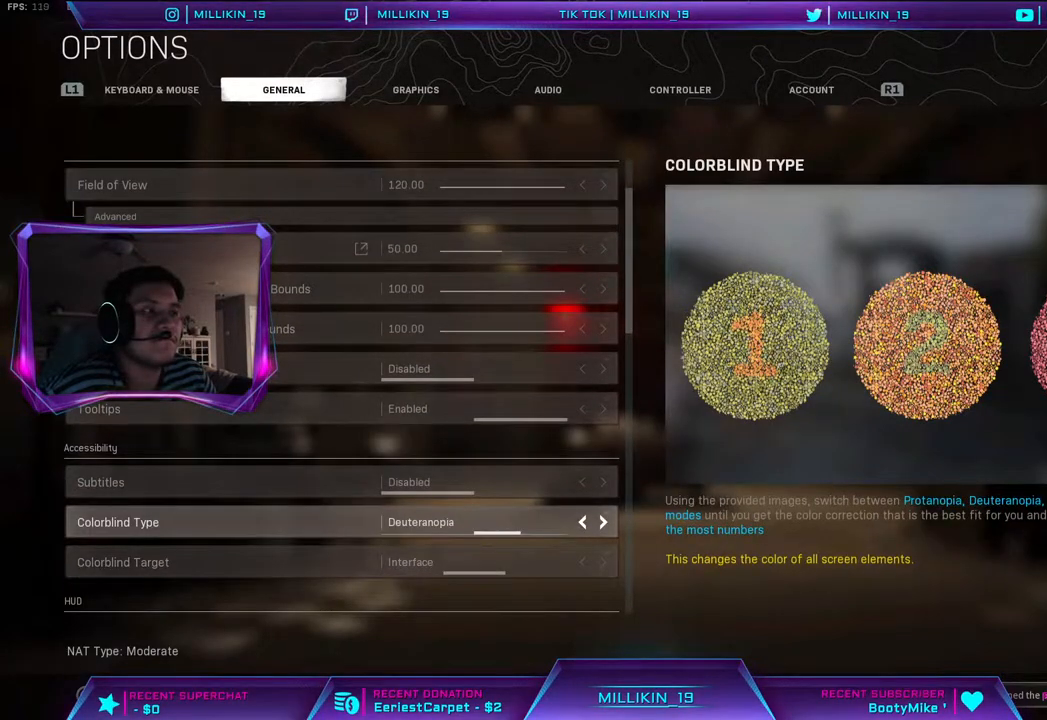
{"buttons": [], "left_stick": "center", "right_stick": "center", "events": [[33, "R1", "down"], [217, "R1", "up"]]}
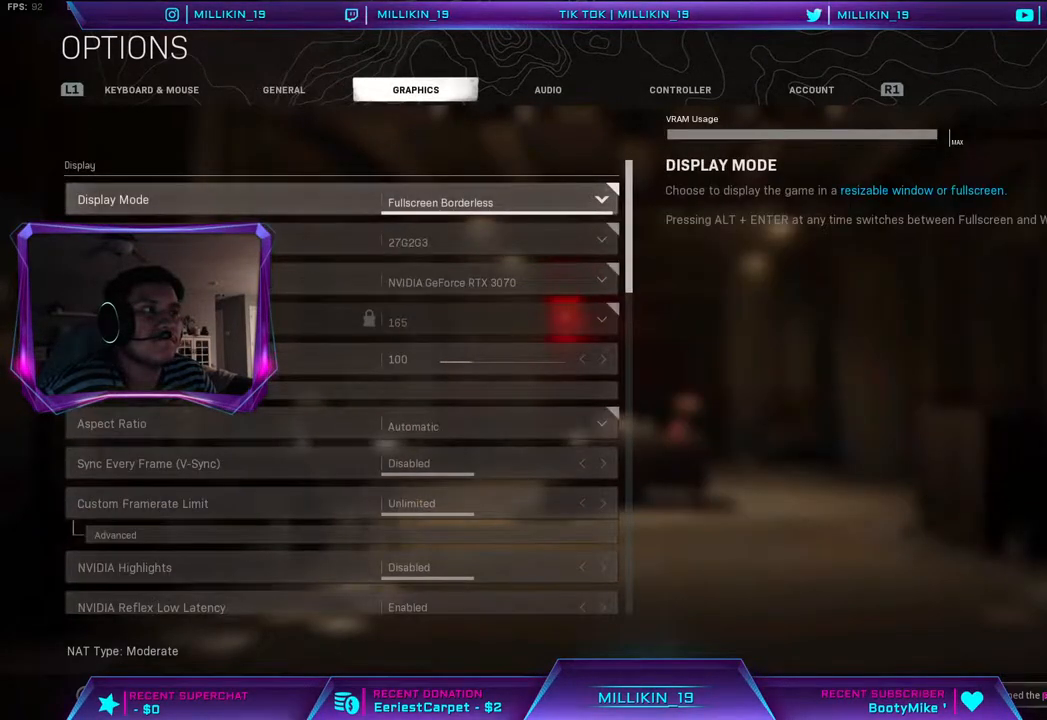
{"buttons": [], "left_stick": "center", "right_stick": "center", "events": []}
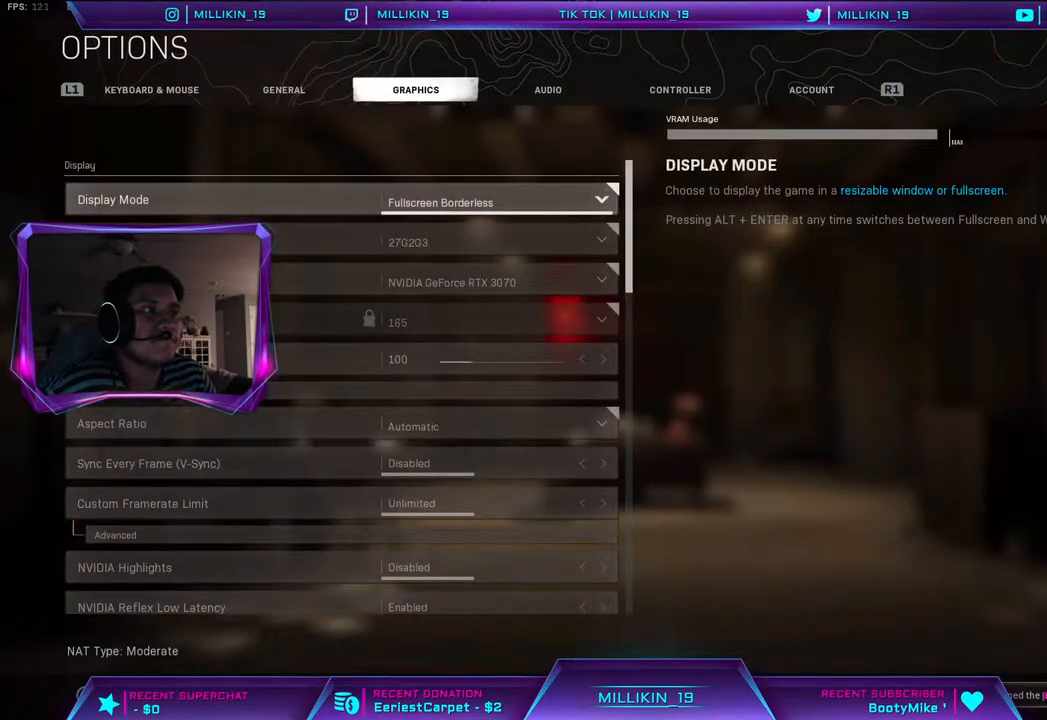
{"buttons": [], "left_stick": "center", "right_stick": "center", "events": [[17, "R1", "down"], [183, "R1", "up"]]}
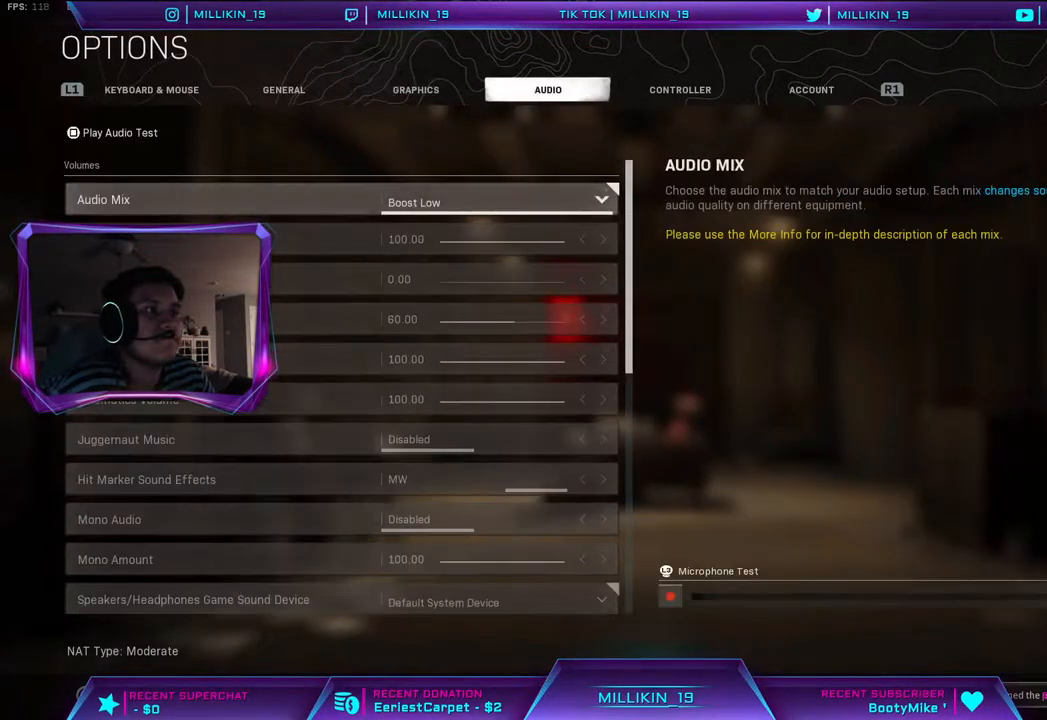
{"buttons": [], "left_stick": "center", "right_stick": "center", "events": [[150, "L1", "down"], [217, "L1", "up"], [350, "L1", "down"], [450, "L1", "up"]]}
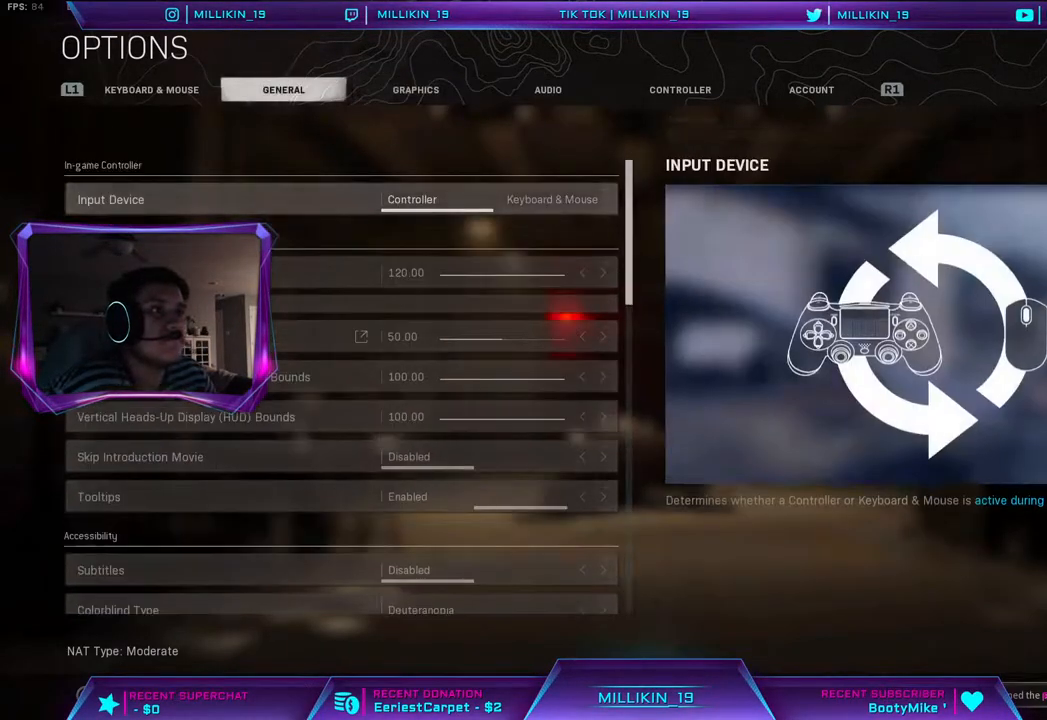
{"buttons": [], "left_stick": "center", "right_stick": "center", "events": [[50, "L1", "down"], [150, "L1", "up"]]}
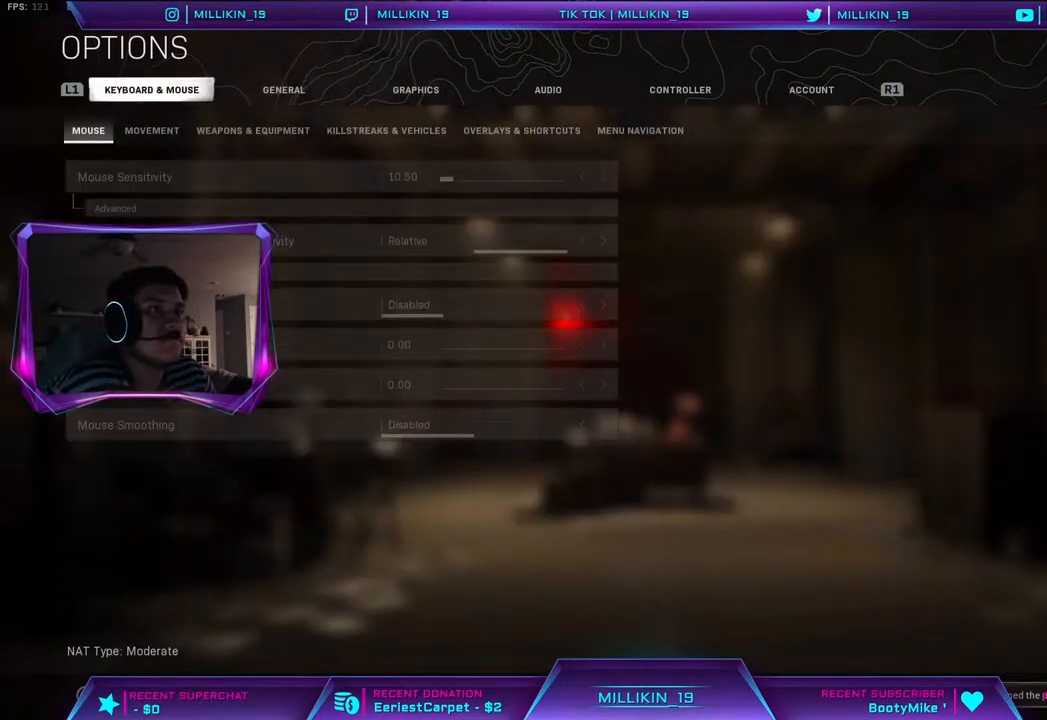
{"buttons": [], "left_stick": "center", "right_stick": "center", "events": [[333, "SQUARE", "down"], [500, "SQUARE", "up"]]}